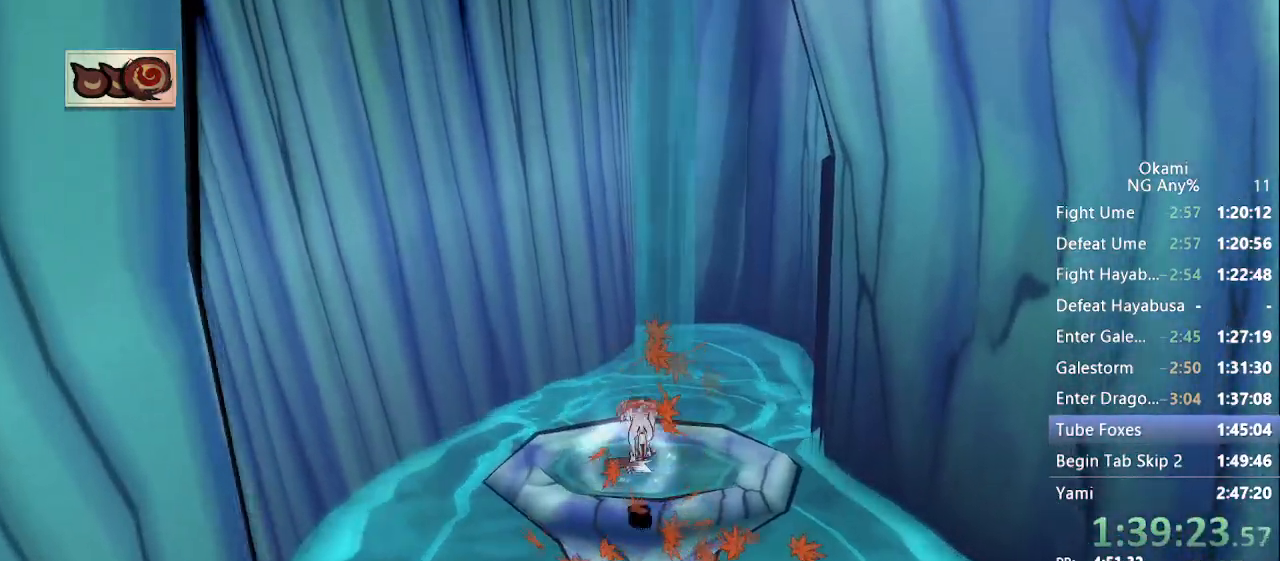
Gameplay with a controller (Xbox layout); each line is a JSON object with the inputs held at the frame after it. "events" lists button and stick changes between this image and that frame as [ms after this image, input, new state], when the widget could be followed in between. Not read: L3 R3 SELECT START.
{"buttons": [], "left_stick": "center", "right_stick": "center", "events": [[200, "X", "down"], [267, "X", "up"], [433, "left_stick", "center"]]}
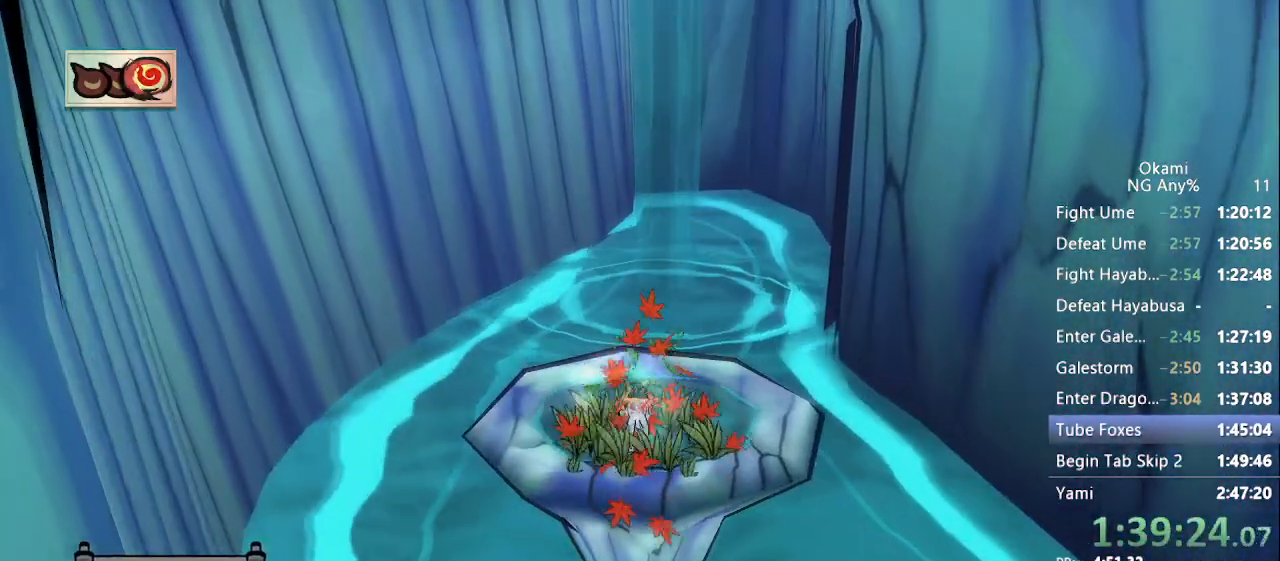
{"buttons": [], "left_stick": "center", "right_stick": "center", "events": [[233, "Y", "down"], [267, "Y", "up"]]}
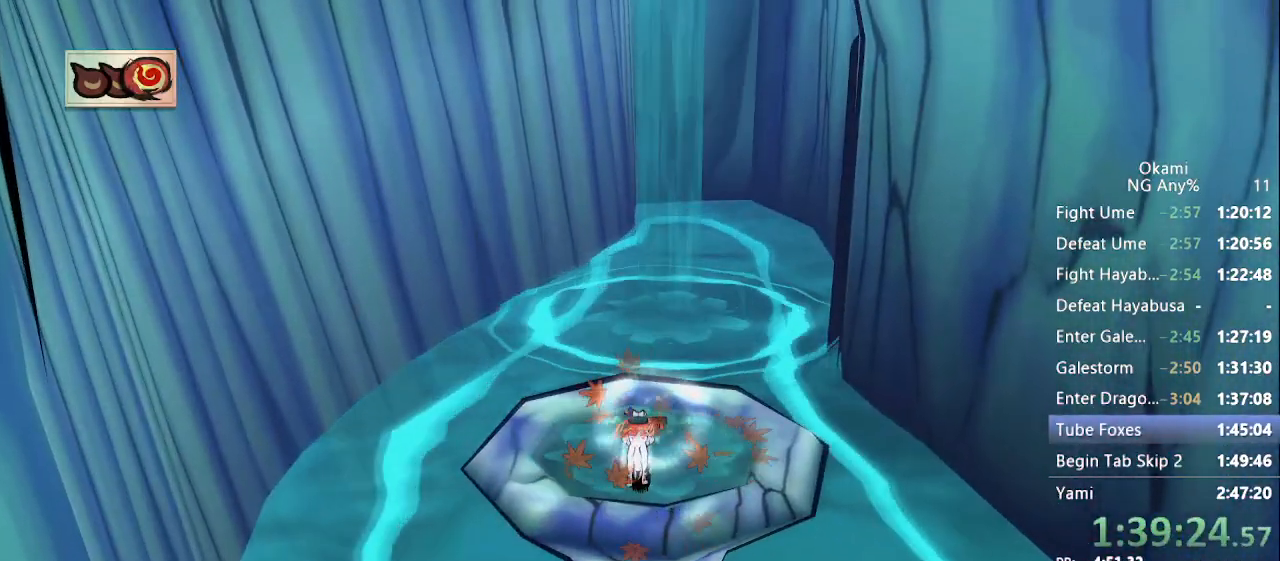
{"buttons": [], "left_stick": "down-right", "right_stick": "center", "events": [[33, "left_stick", "down-right"], [267, "X", "down"], [333, "X", "up"]]}
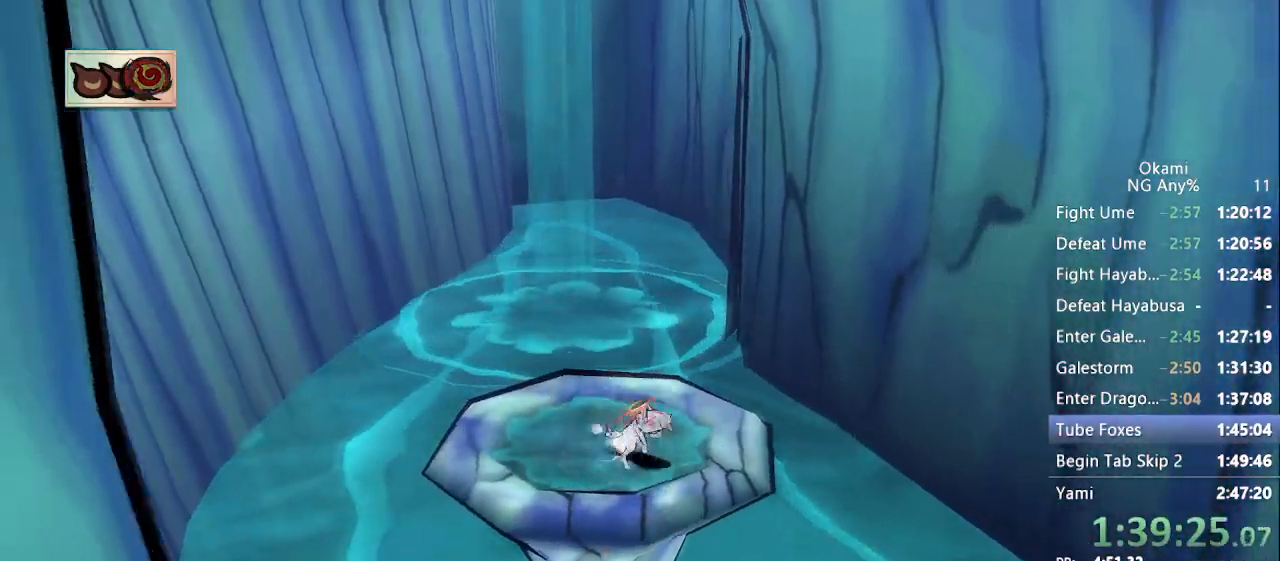
{"buttons": ["A"], "left_stick": "down-right", "right_stick": "center"}
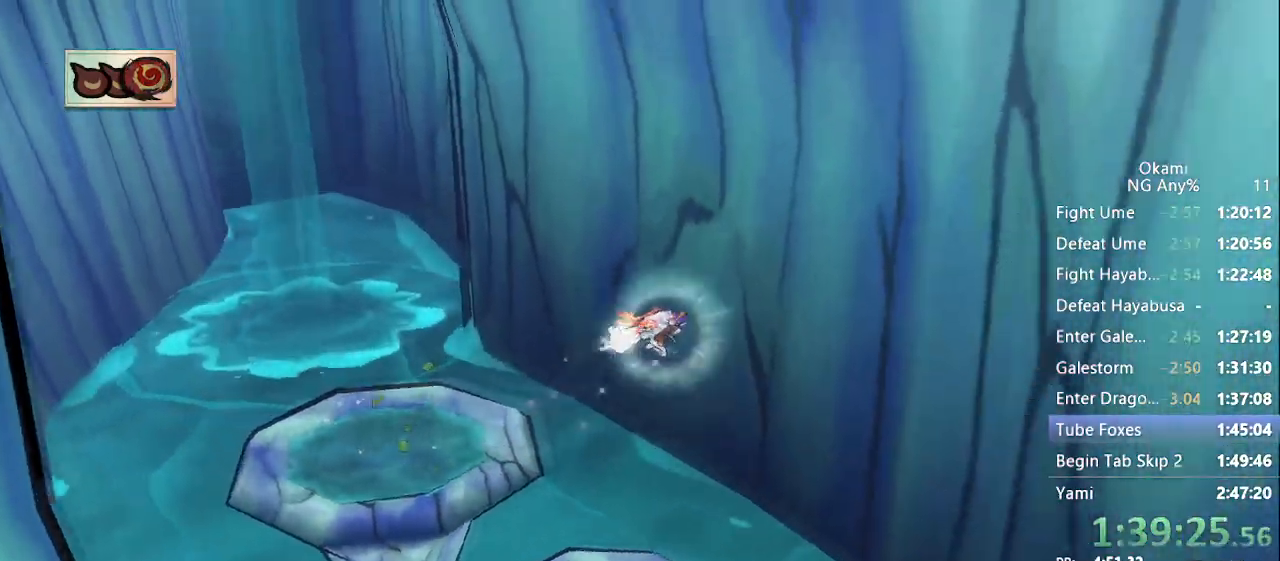
{"buttons": [], "left_stick": "right", "right_stick": "center"}